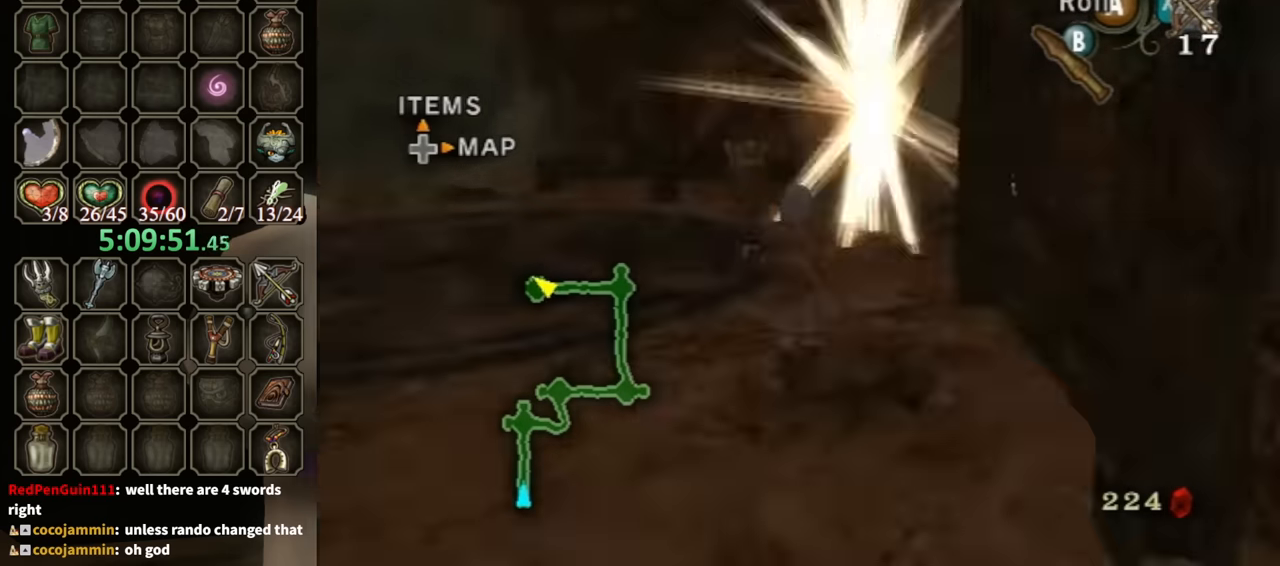
Gameplay with a controller (Nintendo layout); each line is a JSON object with the inputs held at the frame after it. "events" lists button and stick changes between this image and that frame as [ms after this image, input, new state], when the widget could be followed in between. Not read: L3 R3.
{"buttons": [], "left_stick": "up", "right_stick": "center", "events": [[67, "left_stick", "left"], [67, "right_stick", "right"], [233, "left_stick", "up-left"], [333, "right_stick", "center"], [400, "left_stick", "up"]]}
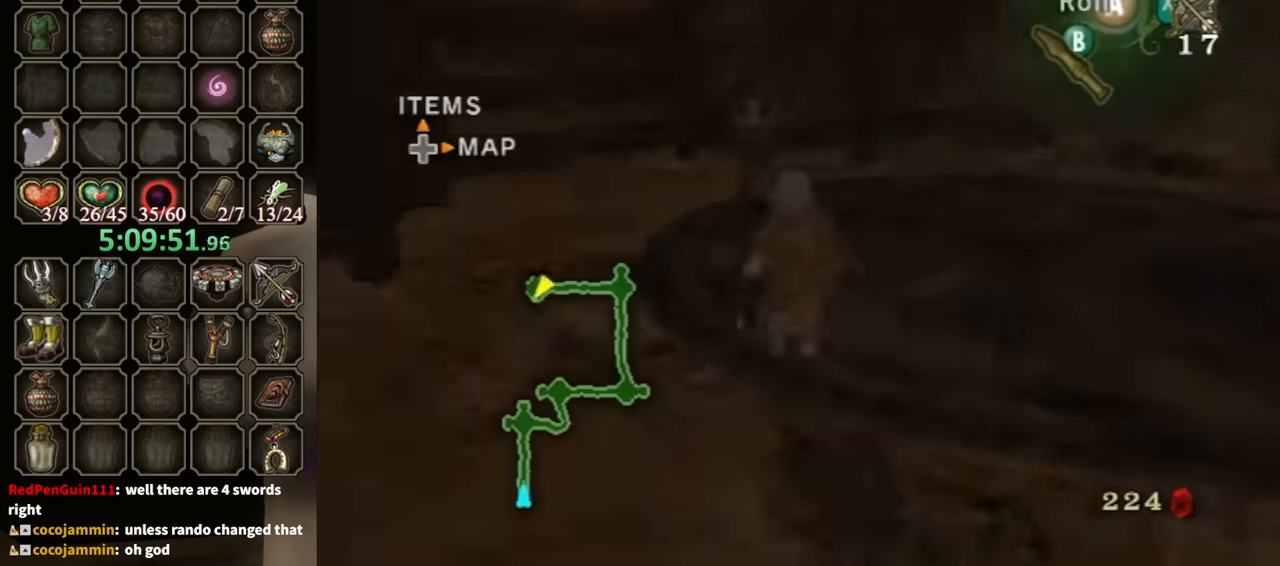
{"buttons": [], "left_stick": "up-right", "right_stick": "left", "events": [[100, "left_stick", "up-left"], [233, "left_stick", "up-right"], [300, "left_stick", "right"], [367, "right_stick", "left"], [400, "left_stick", "up-right"]]}
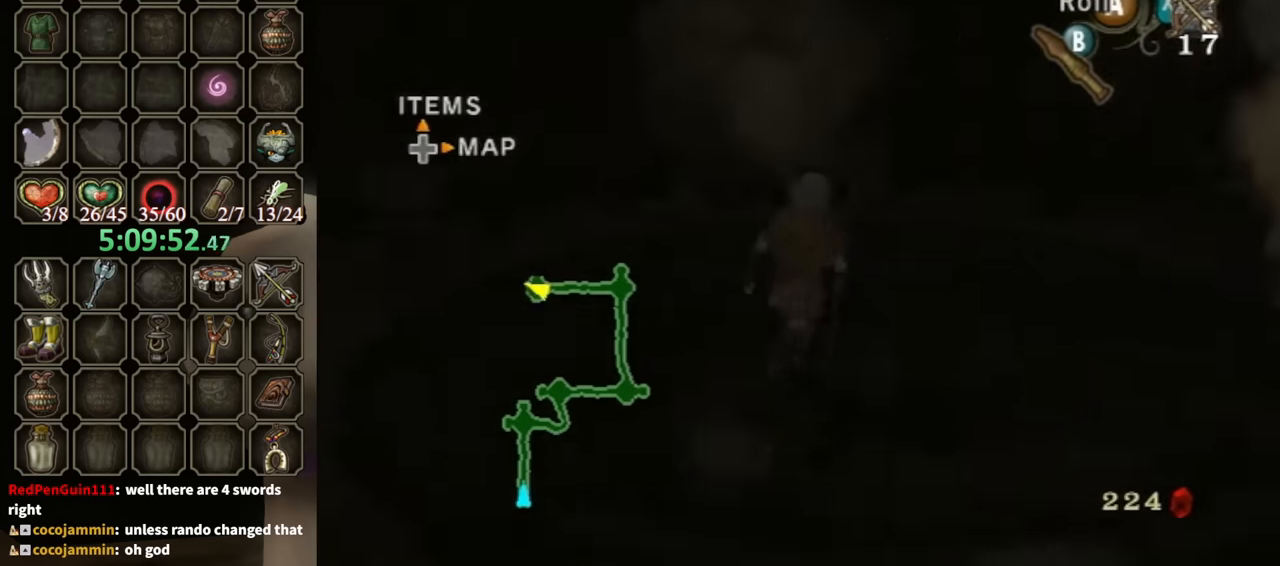
{"buttons": [], "left_stick": "up", "right_stick": "center", "events": [[67, "left_stick", "up"], [100, "right_stick", "center"], [167, "left_stick", "up-left"], [300, "left_stick", "up"]]}
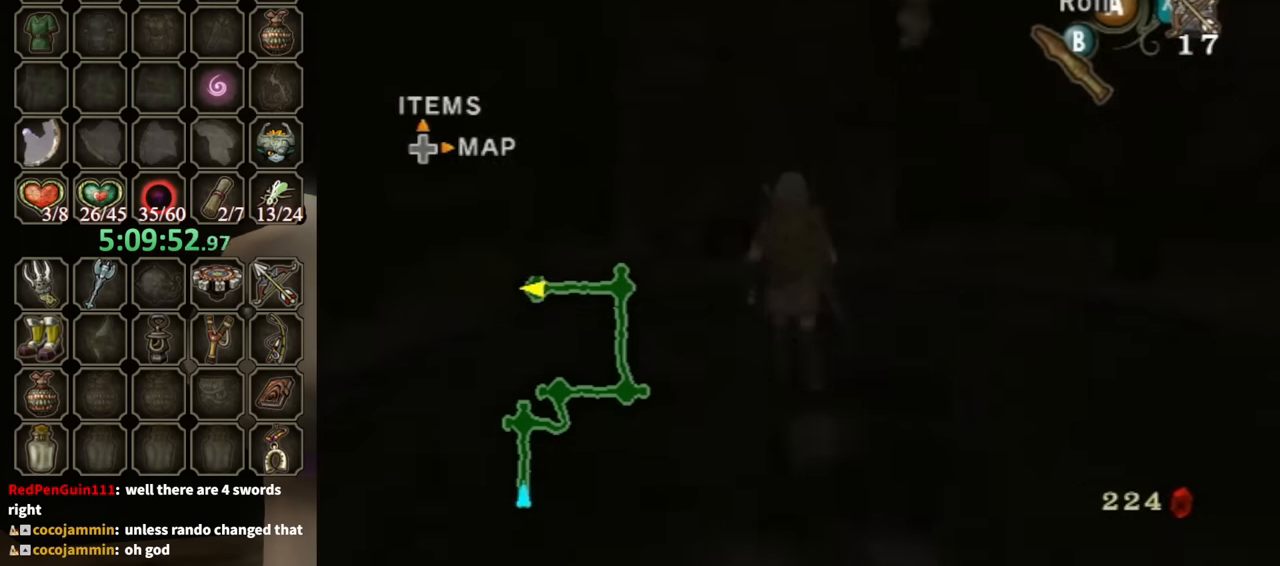
{"buttons": [], "left_stick": "up-right", "right_stick": "left", "events": [[167, "right_stick", "left"], [200, "left_stick", "right"], [500, "left_stick", "up-right"]]}
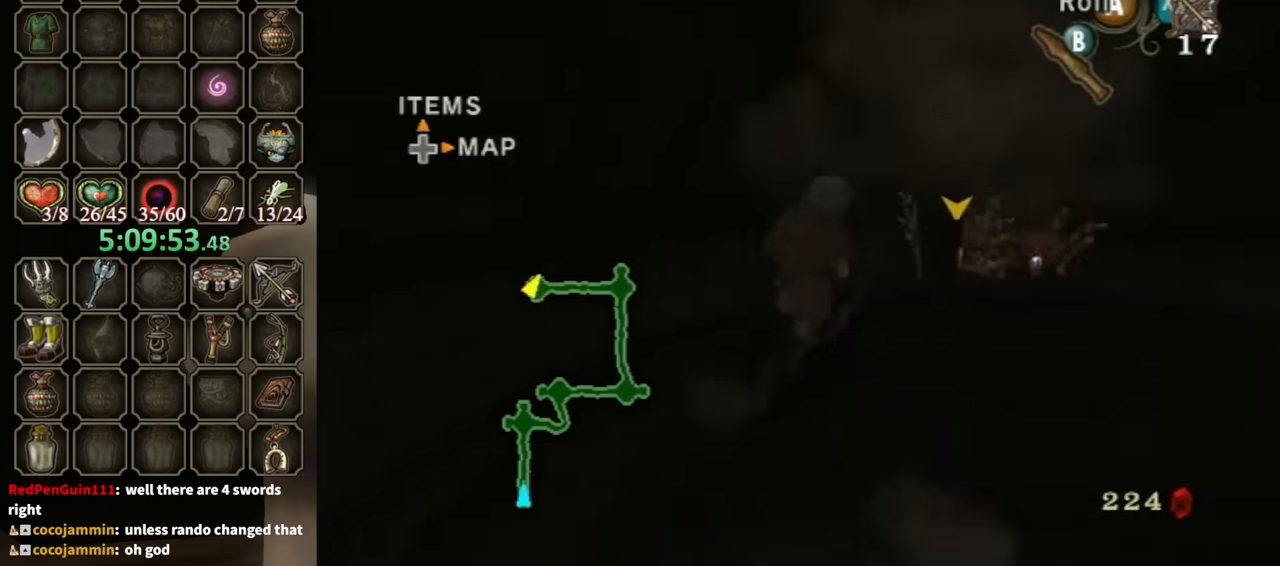
{"buttons": [], "left_stick": "up", "right_stick": "center", "events": [[67, "right_stick", "center"], [167, "left_stick", "up"], [233, "A", "down"], [300, "A", "up"]]}
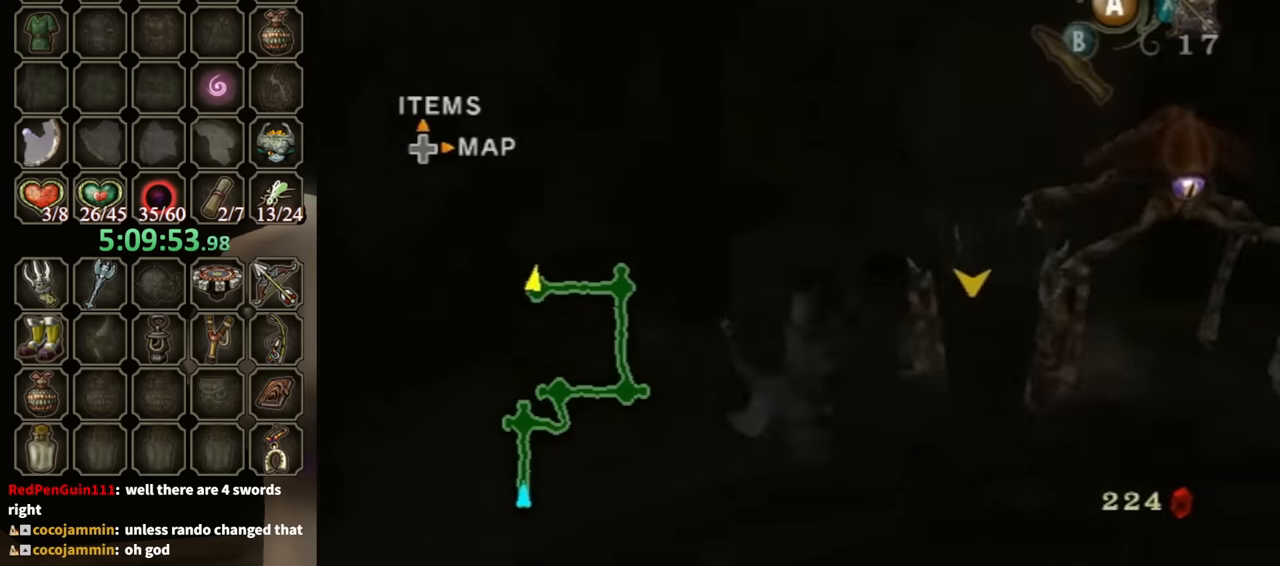
{"buttons": [], "left_stick": "up", "right_stick": "center", "events": [[233, "left_stick", "up-right"], [400, "left_stick", "up"]]}
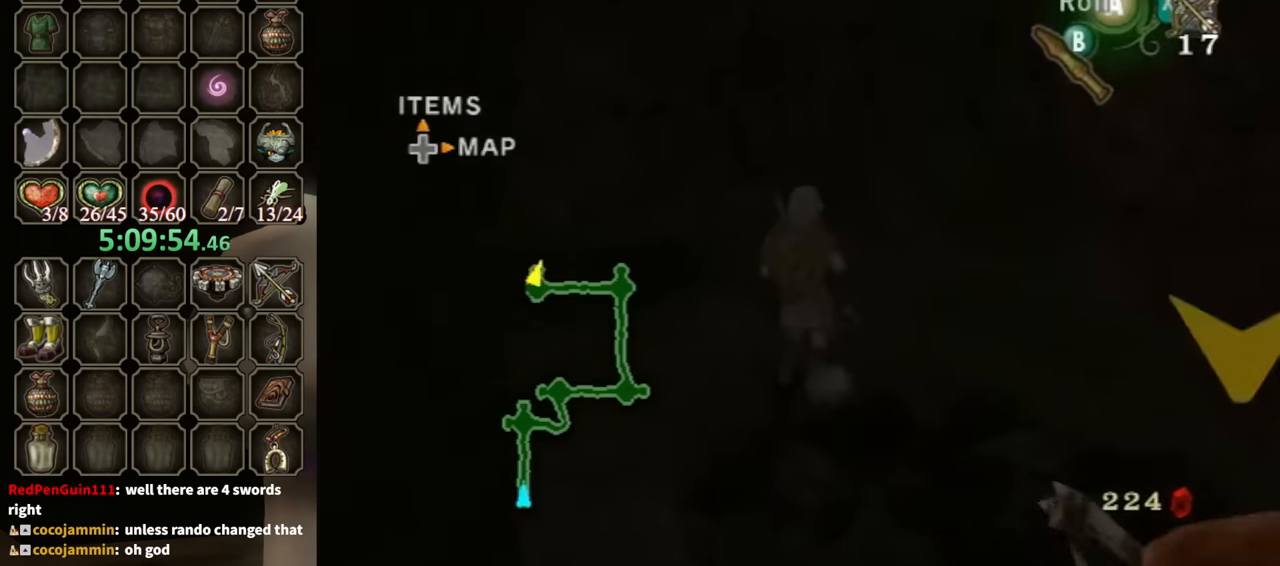
{"buttons": ["A"], "left_stick": "up", "right_stick": "center", "events": [[500, "A", "down"]]}
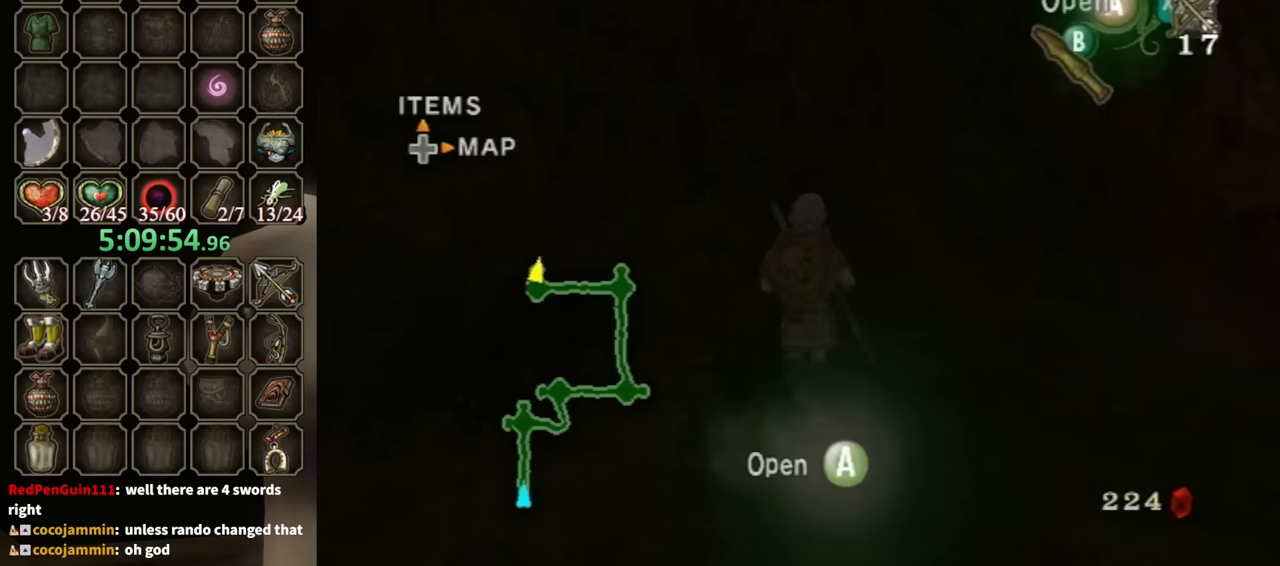
{"buttons": [], "left_stick": "center", "right_stick": "center", "events": [[33, "left_stick", "center"], [100, "A", "up"]]}
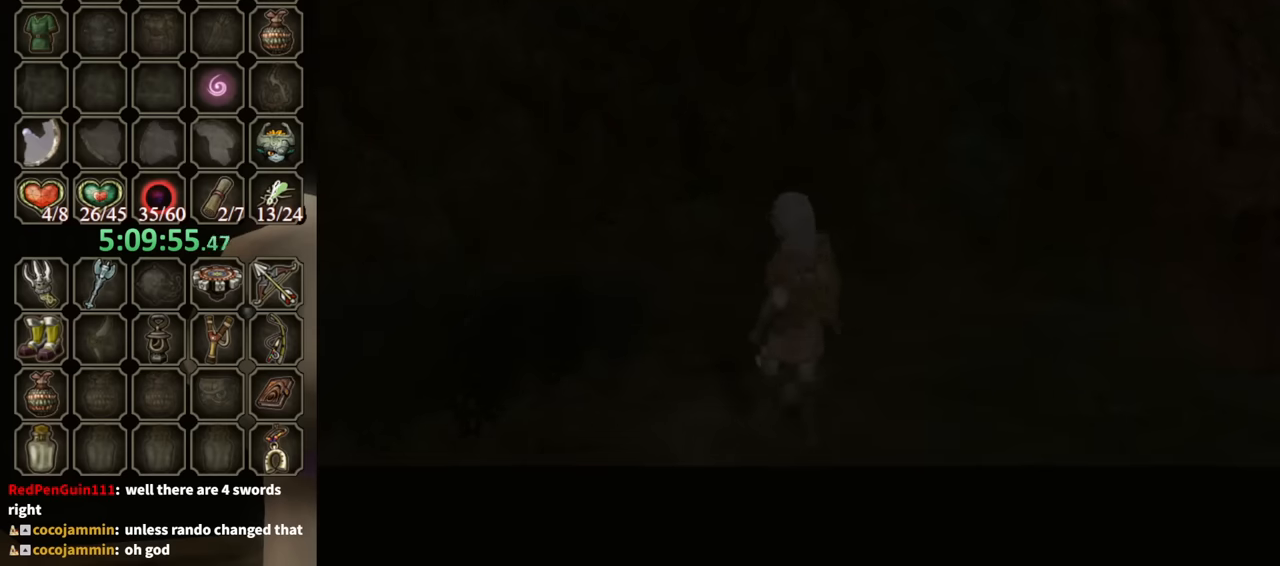
{"buttons": [], "left_stick": "center", "right_stick": "center", "events": []}
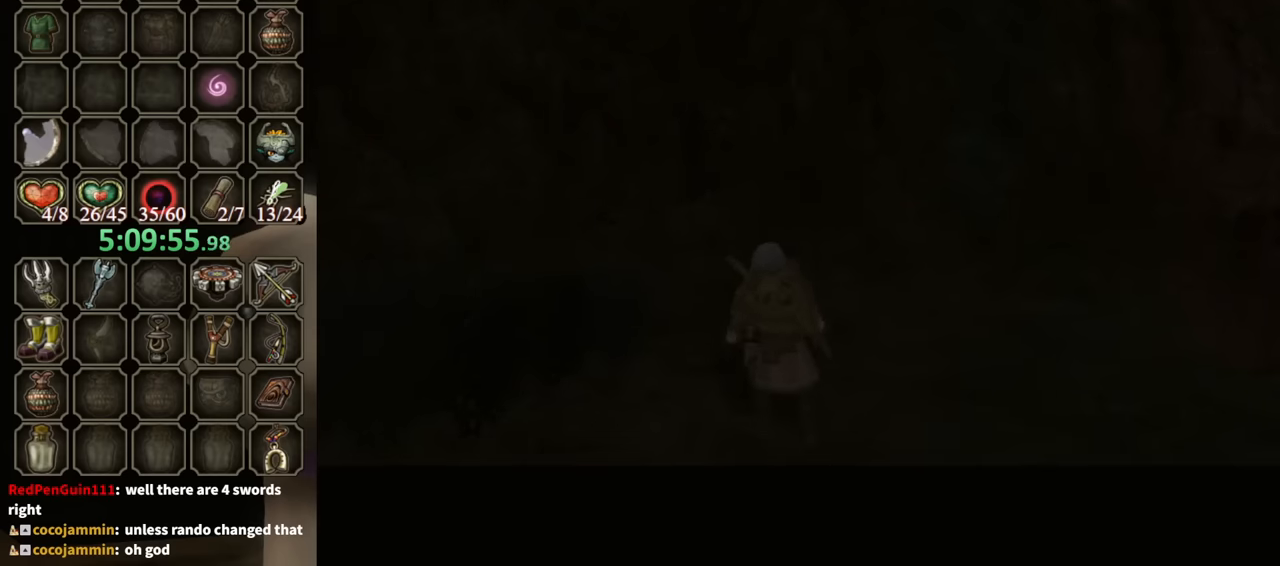
{"buttons": [], "left_stick": "center", "right_stick": "center", "events": []}
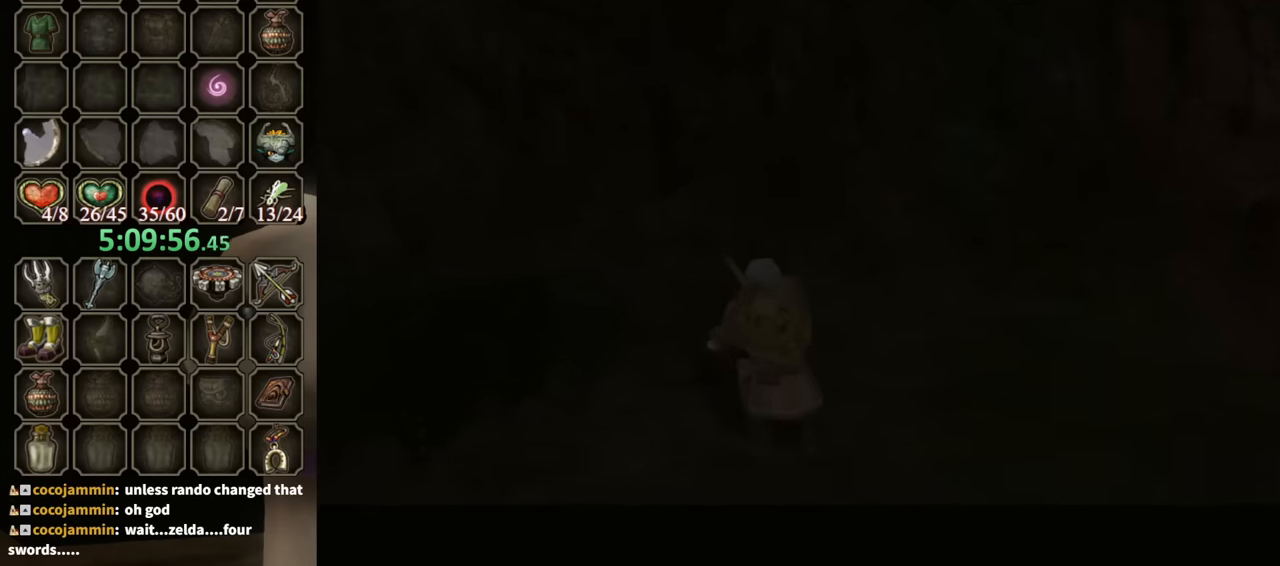
{"buttons": [], "left_stick": "center", "right_stick": "center", "events": []}
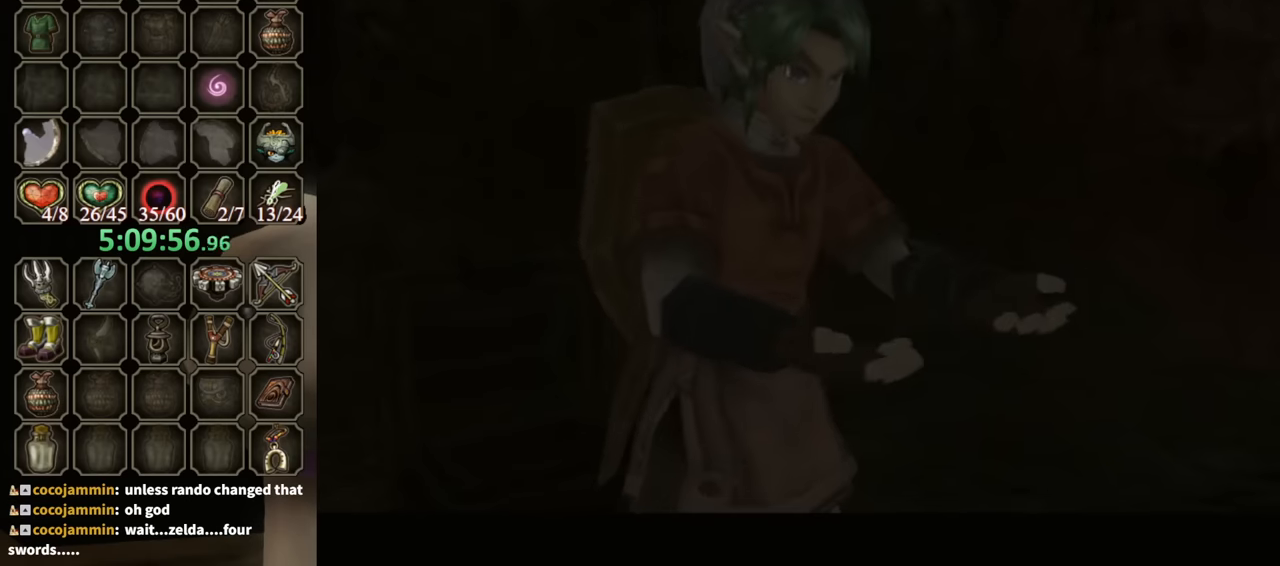
{"buttons": ["B"], "left_stick": "center", "right_stick": "center", "events": [[367, "B", "down"]]}
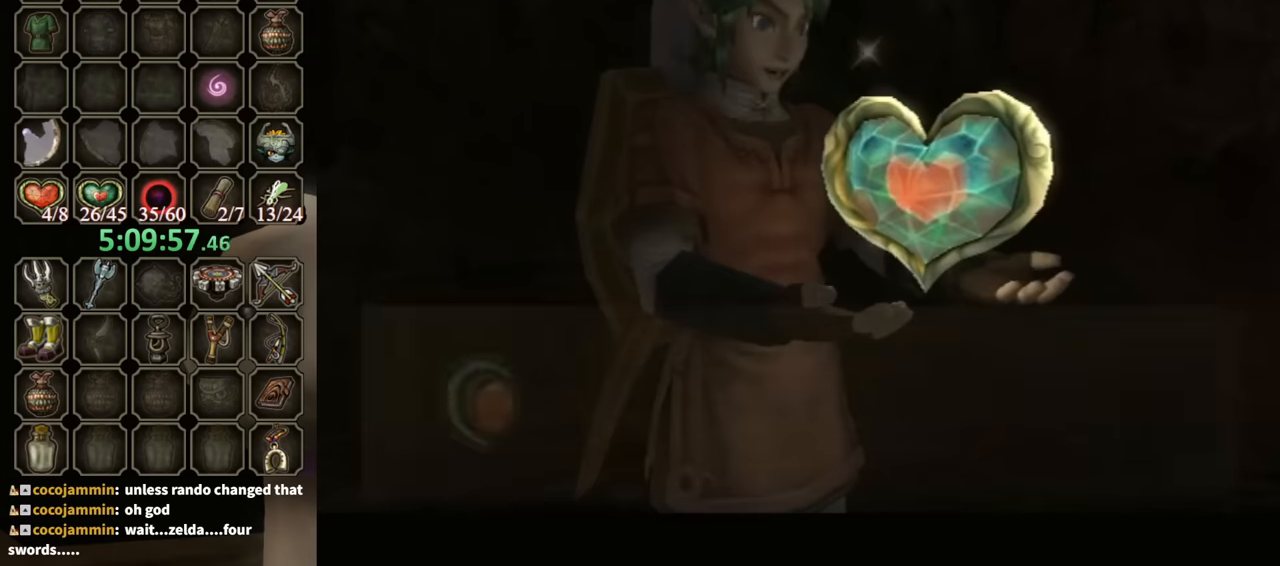
{"buttons": ["B"], "left_stick": "down-right", "right_stick": "center", "events": [[67, "left_stick", "down-right"]]}
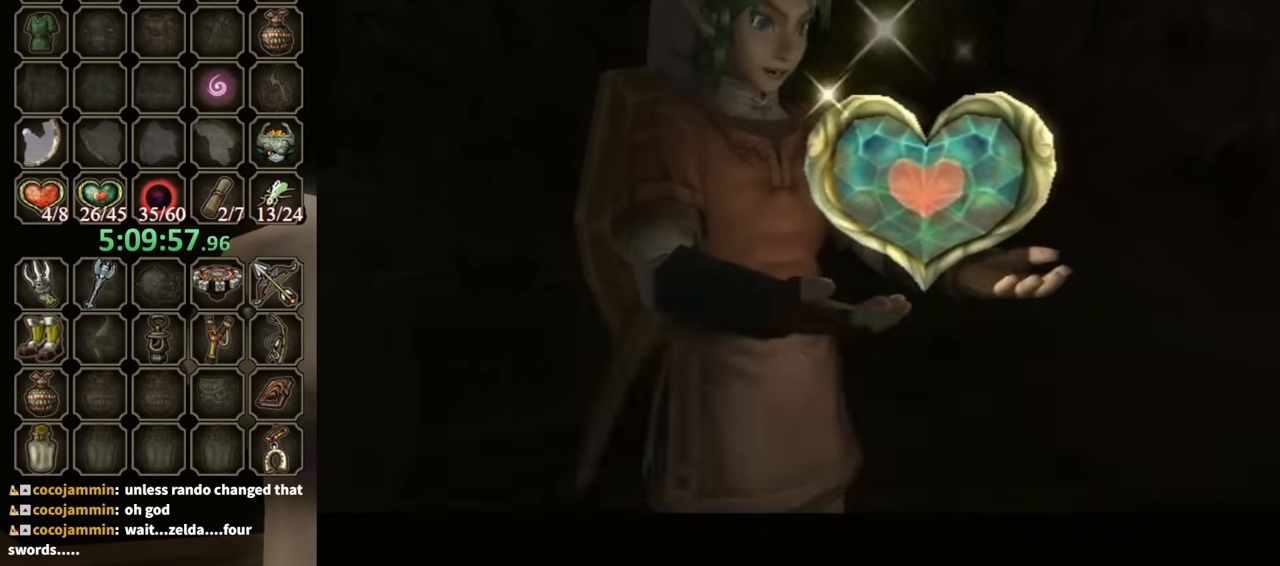
{"buttons": [], "left_stick": "down-right", "right_stick": "center", "events": [[200, "B", "up"]]}
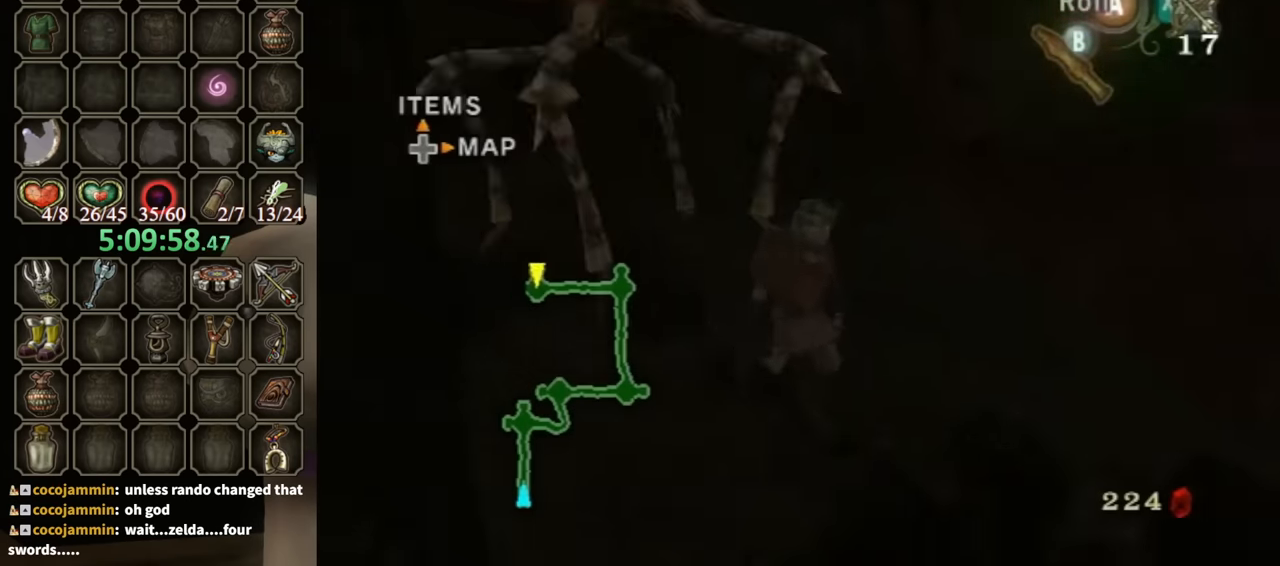
{"buttons": [], "left_stick": "down", "right_stick": "right", "events": [[133, "A", "down"], [167, "A", "up"], [367, "right_stick", "right"], [467, "left_stick", "down"]]}
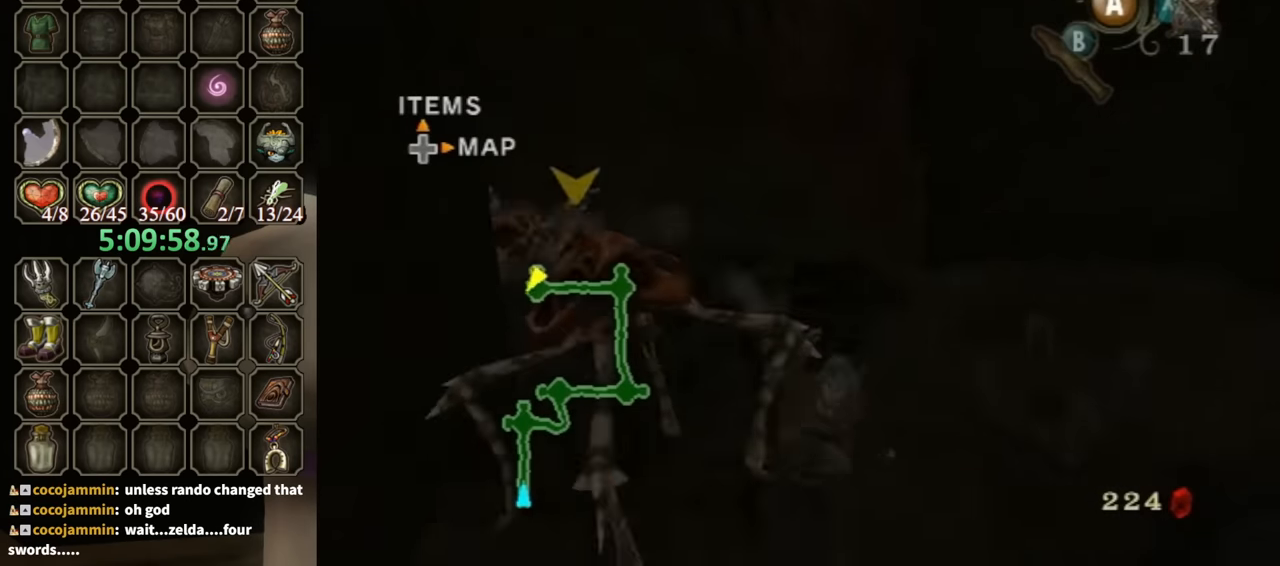
{"buttons": [], "left_stick": "up-left", "right_stick": "center", "events": [[33, "left_stick", "down-left"], [233, "left_stick", "left"], [367, "left_stick", "up-left"], [400, "right_stick", "center"]]}
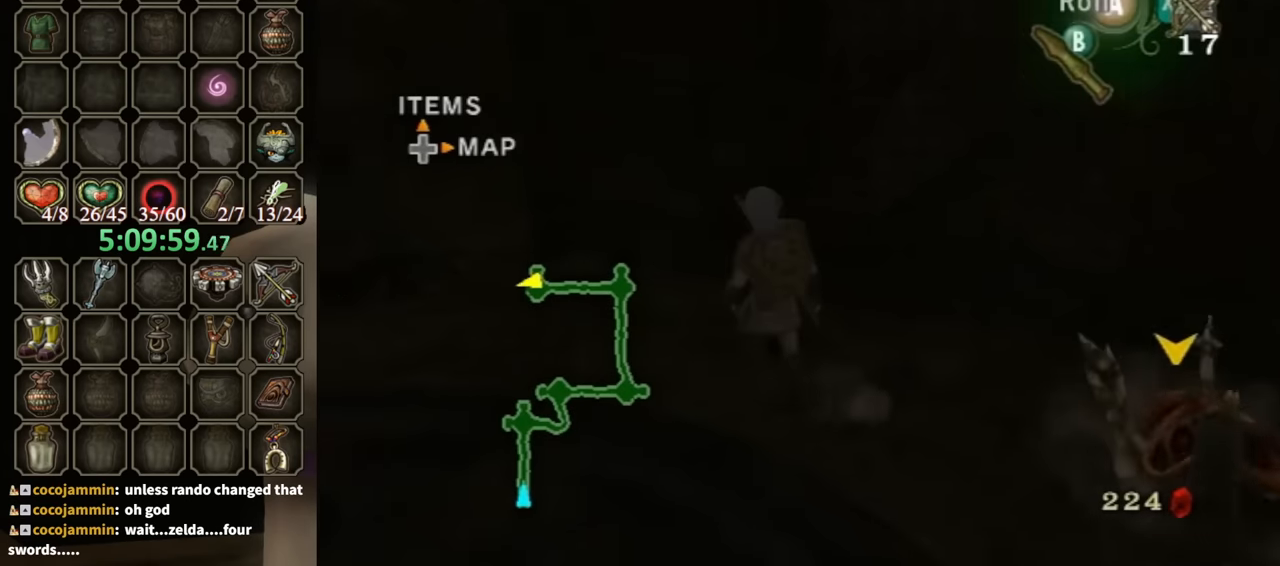
{"buttons": [], "left_stick": "up-left", "right_stick": "center", "events": []}
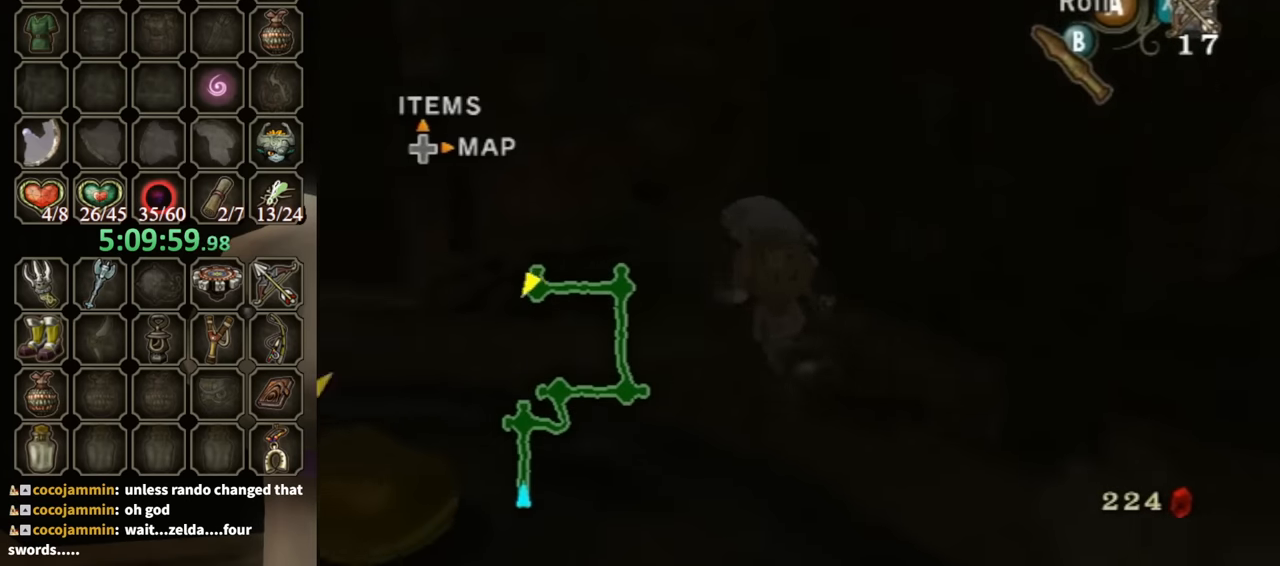
{"buttons": [], "left_stick": "up", "right_stick": "center", "events": [[267, "left_stick", "up"], [300, "A", "down"], [367, "A", "up"]]}
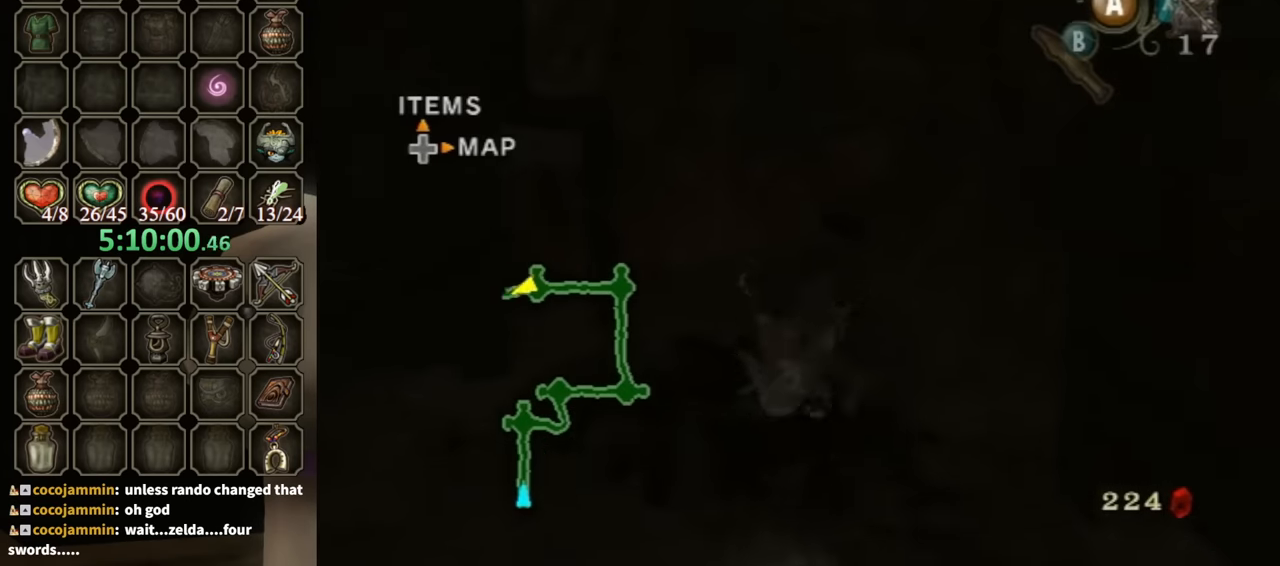
{"buttons": [], "left_stick": "up", "right_stick": "center", "events": []}
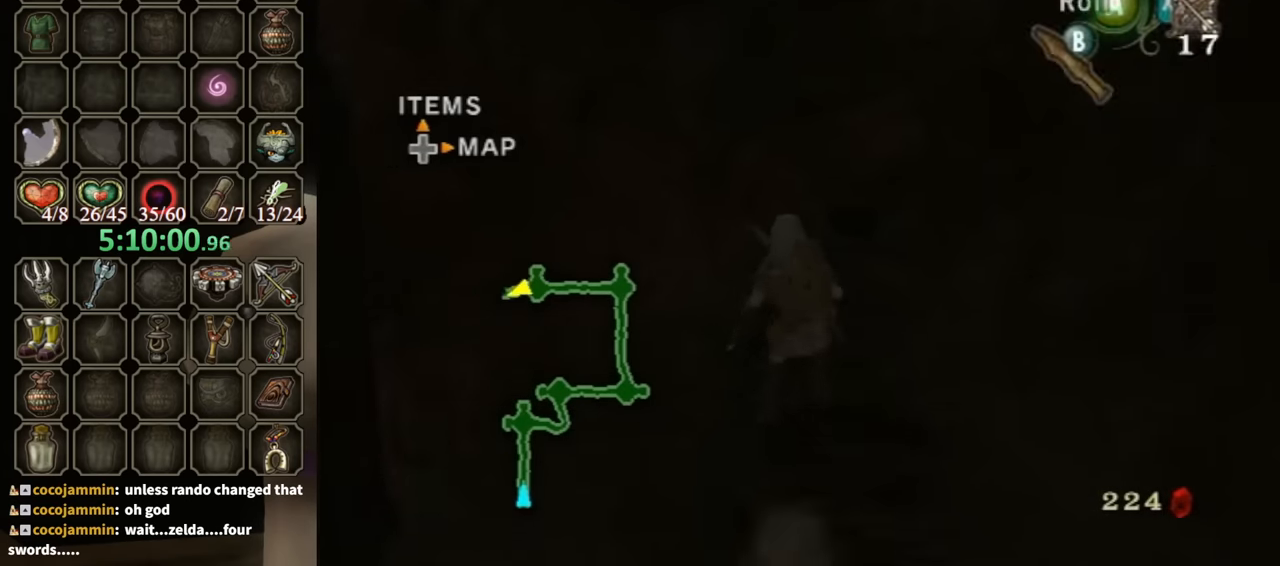
{"buttons": [], "left_stick": "up", "right_stick": "center", "events": [[33, "A", "down"], [100, "A", "up"]]}
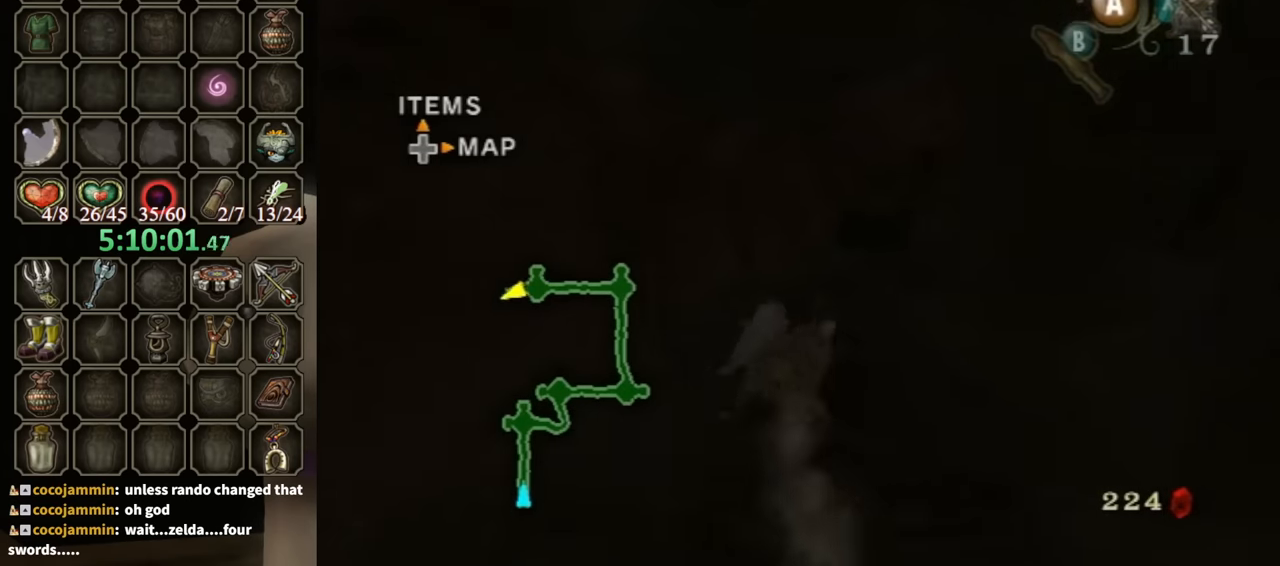
{"buttons": [], "left_stick": "up-right", "right_stick": "left", "events": [[233, "A", "down"], [300, "A", "up"], [367, "left_stick", "up-right"], [400, "right_stick", "left"]]}
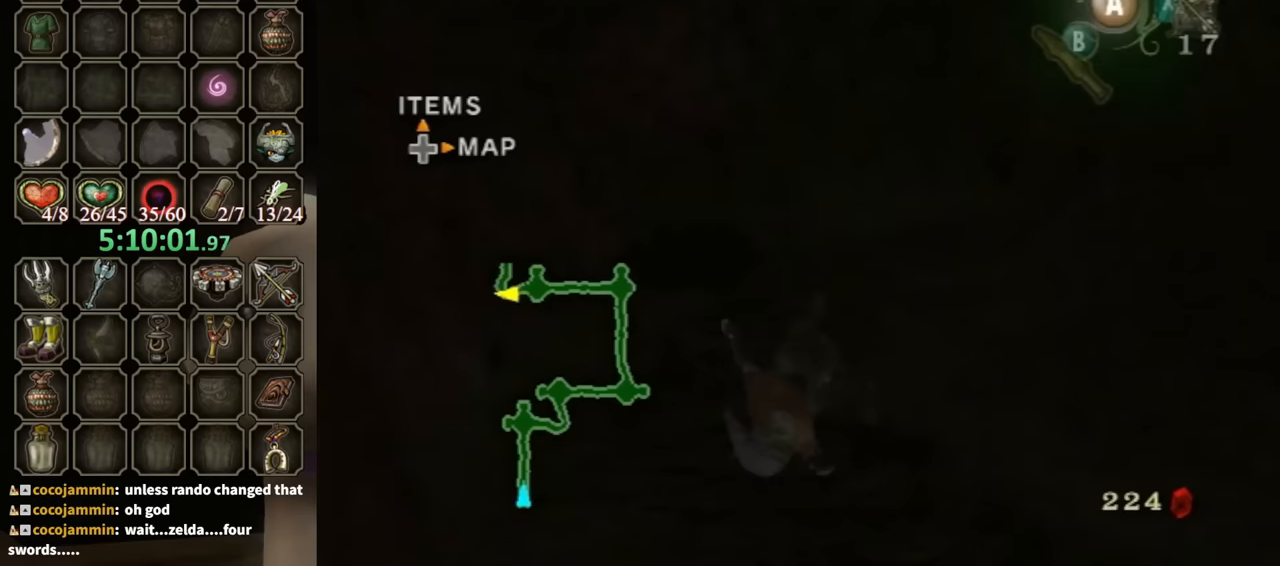
{"buttons": ["A"], "left_stick": "up", "right_stick": "center", "events": [[133, "left_stick", "up"], [233, "right_stick", "center"], [433, "A", "down"]]}
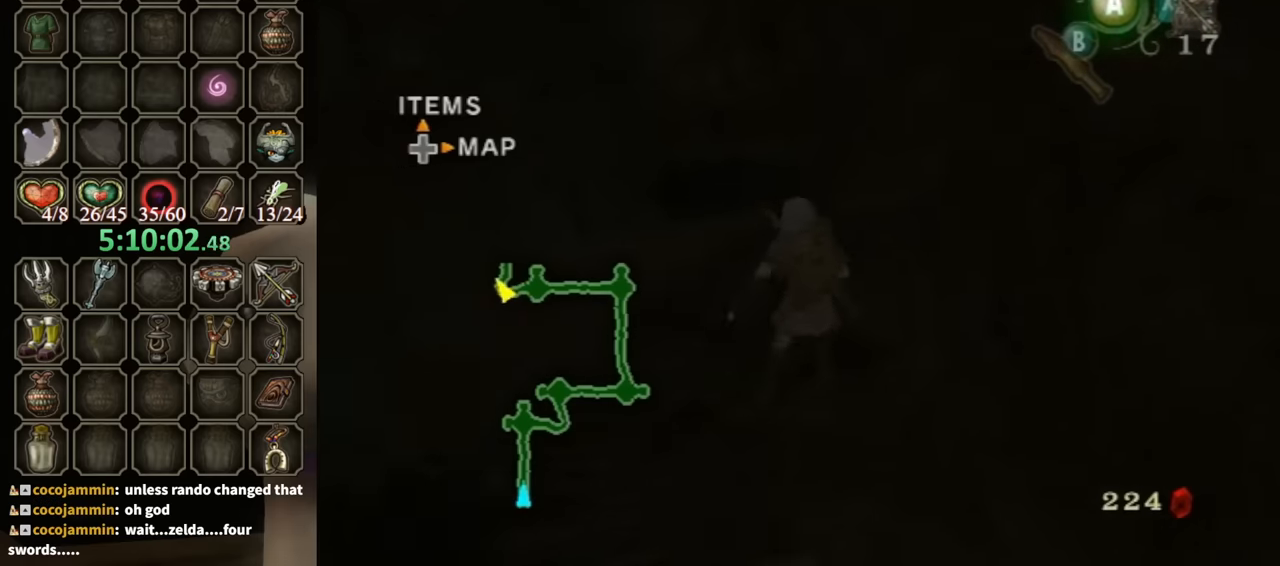
{"buttons": [], "left_stick": "up-right", "right_stick": "center", "events": [[33, "A", "up"], [167, "left_stick", "up-right"]]}